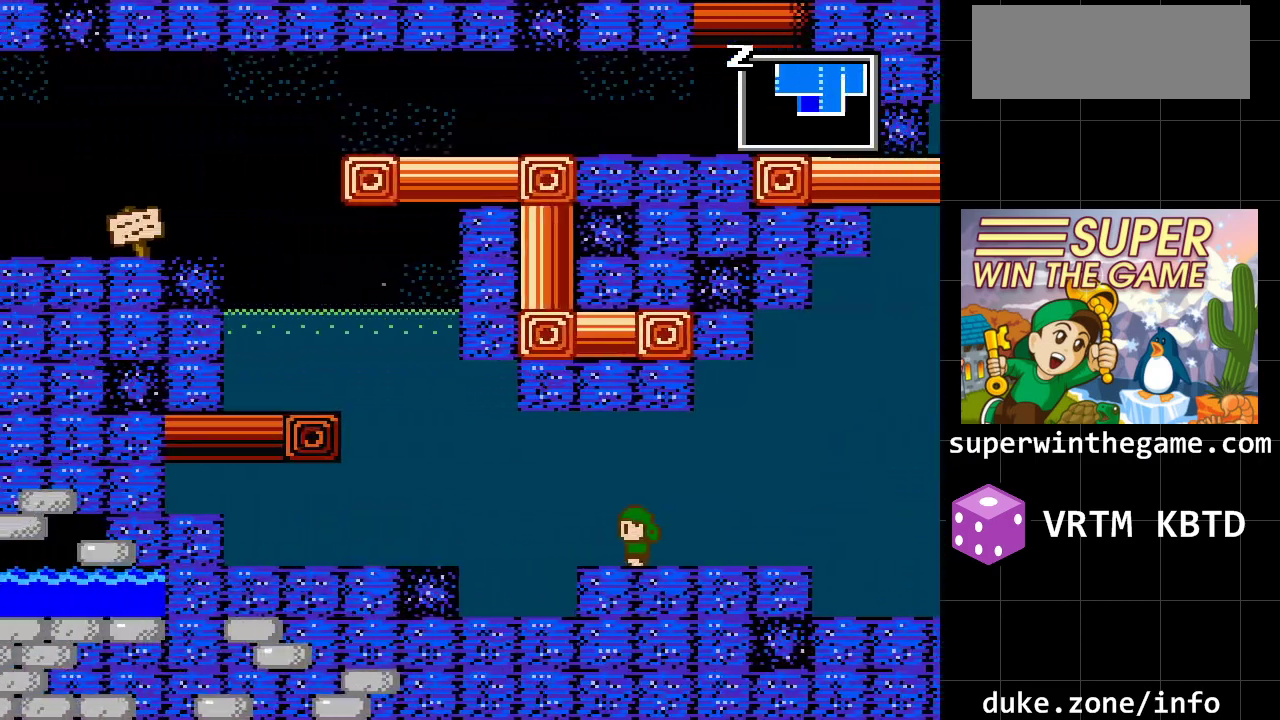
Gameplay with a controller (Xbox layout); each line is a JSON object with the inputs held at the frame after it. "events" lists button and stick changes between this image and that frame as [ms after this image, input, new state], when the widget could be followed in between. Not read: L1 L2 L3 R1 R2 R3.
{"buttons": ["DPAD_LEFT"], "events": []}
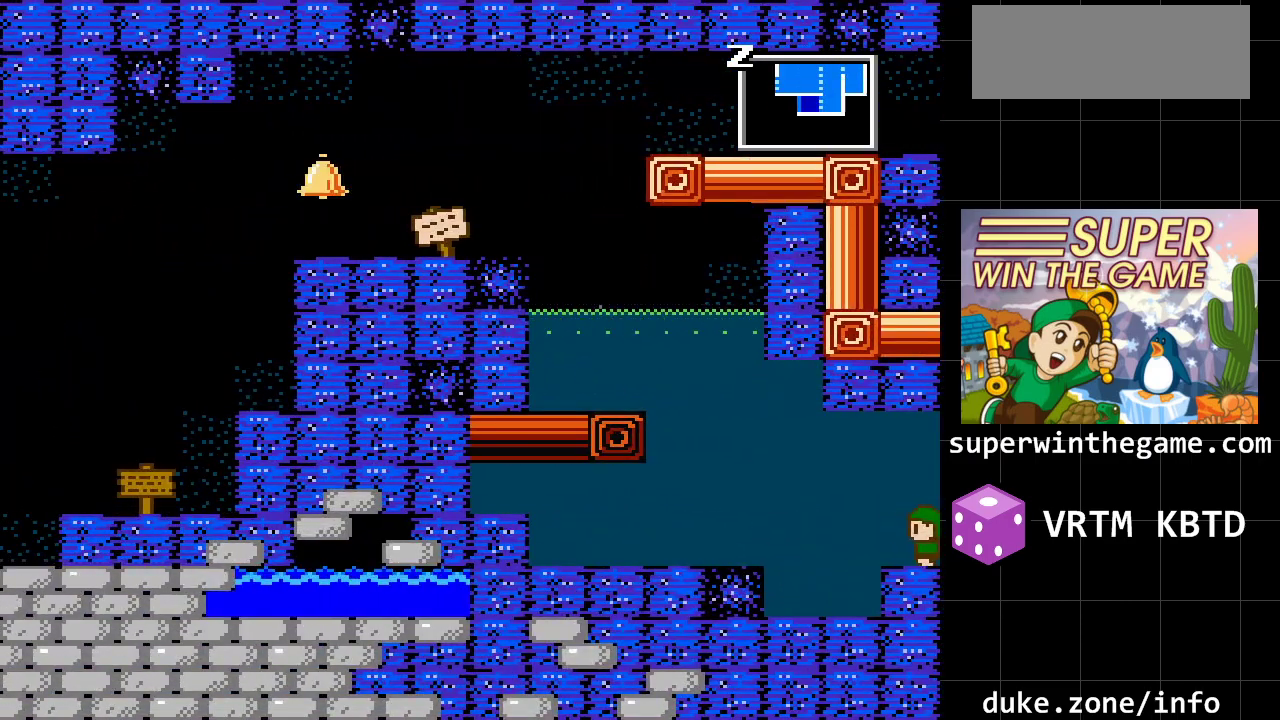
{"buttons": ["A", "DPAD_LEFT"], "events": [[300, "A", "down"]]}
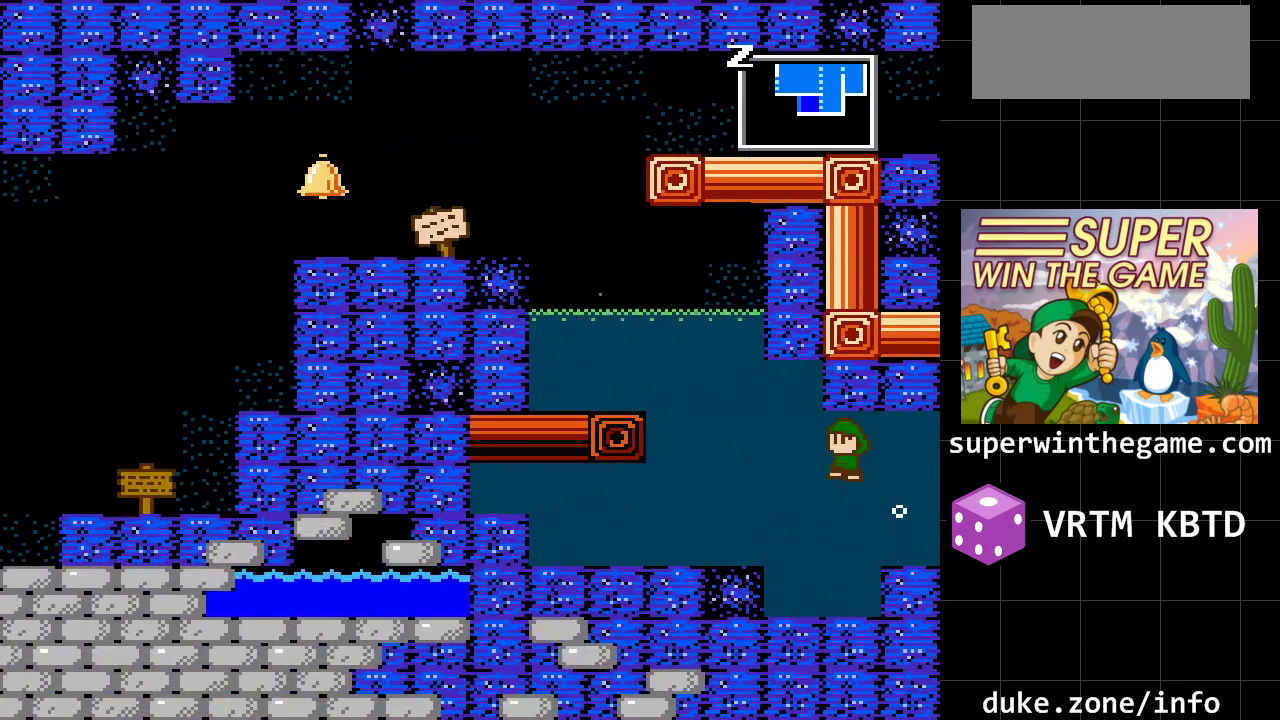
{"buttons": ["A", "DPAD_LEFT"], "events": [[167, "A", "up"], [450, "A", "down"]]}
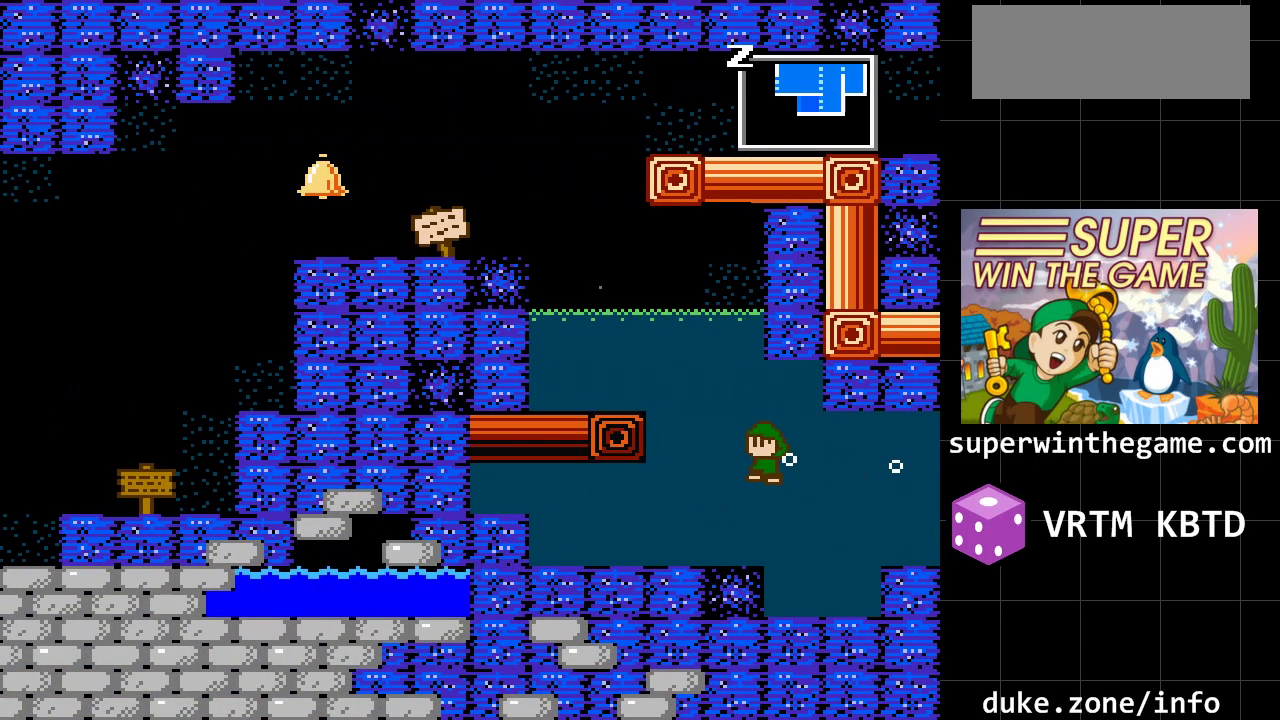
{"buttons": ["A", "DPAD_LEFT"], "events": []}
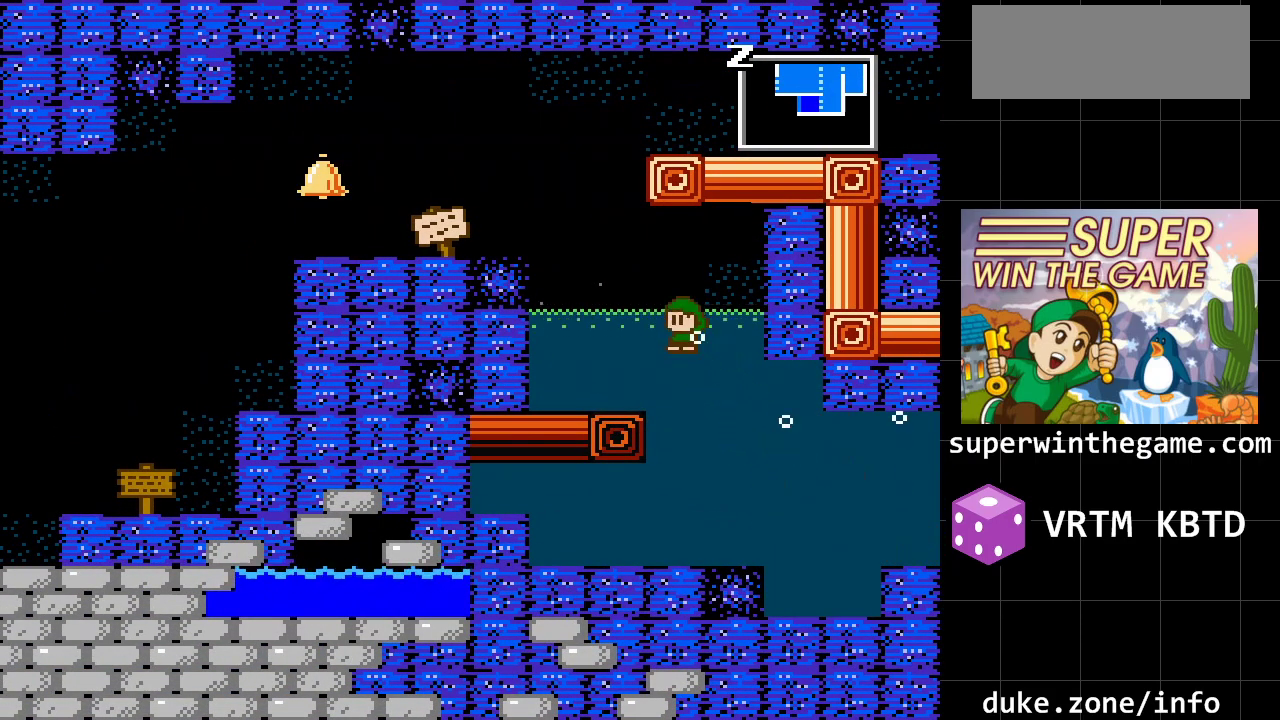
{"buttons": ["DPAD_LEFT"], "events": [[483, "A", "up"]]}
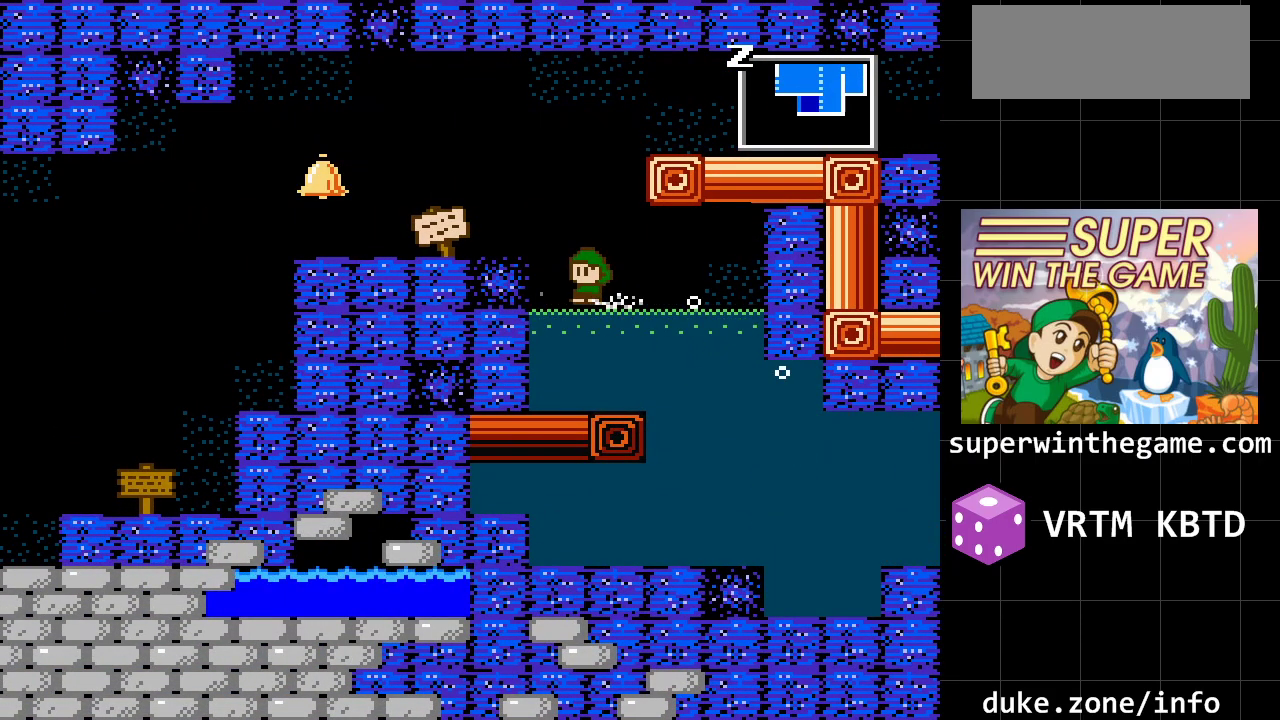
{"buttons": ["A", "DPAD_LEFT"], "events": [[200, "A", "down"]]}
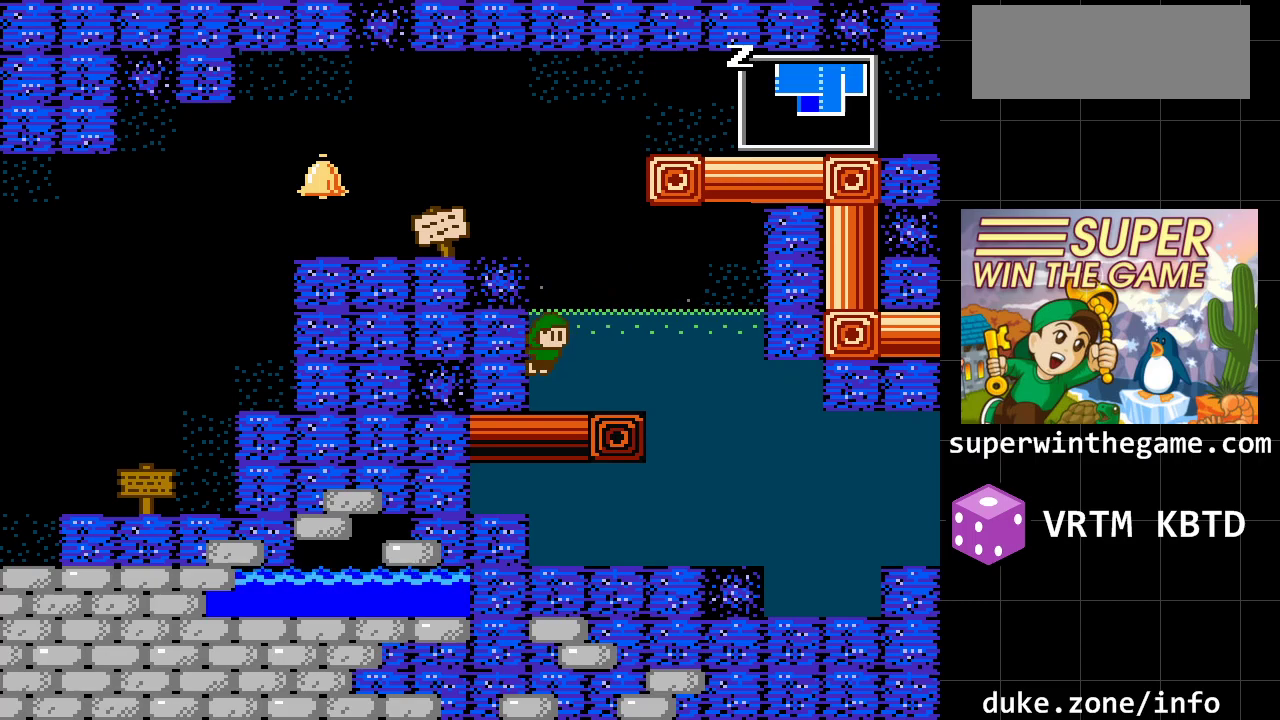
{"buttons": ["A", "DPAD_LEFT"], "events": [[50, "A", "up"], [117, "A", "down"]]}
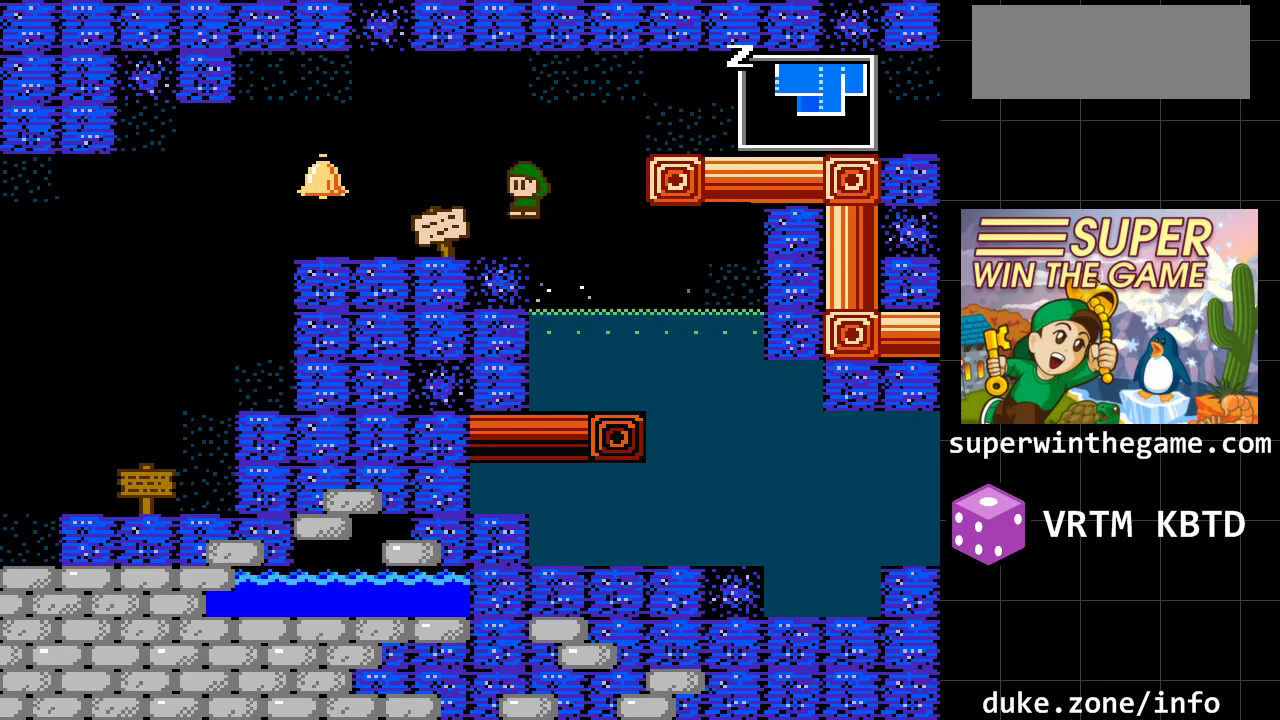
{"buttons": ["X"], "events": [[167, "A", "up"], [283, "DPAD_LEFT", "up"], [417, "X", "down"]]}
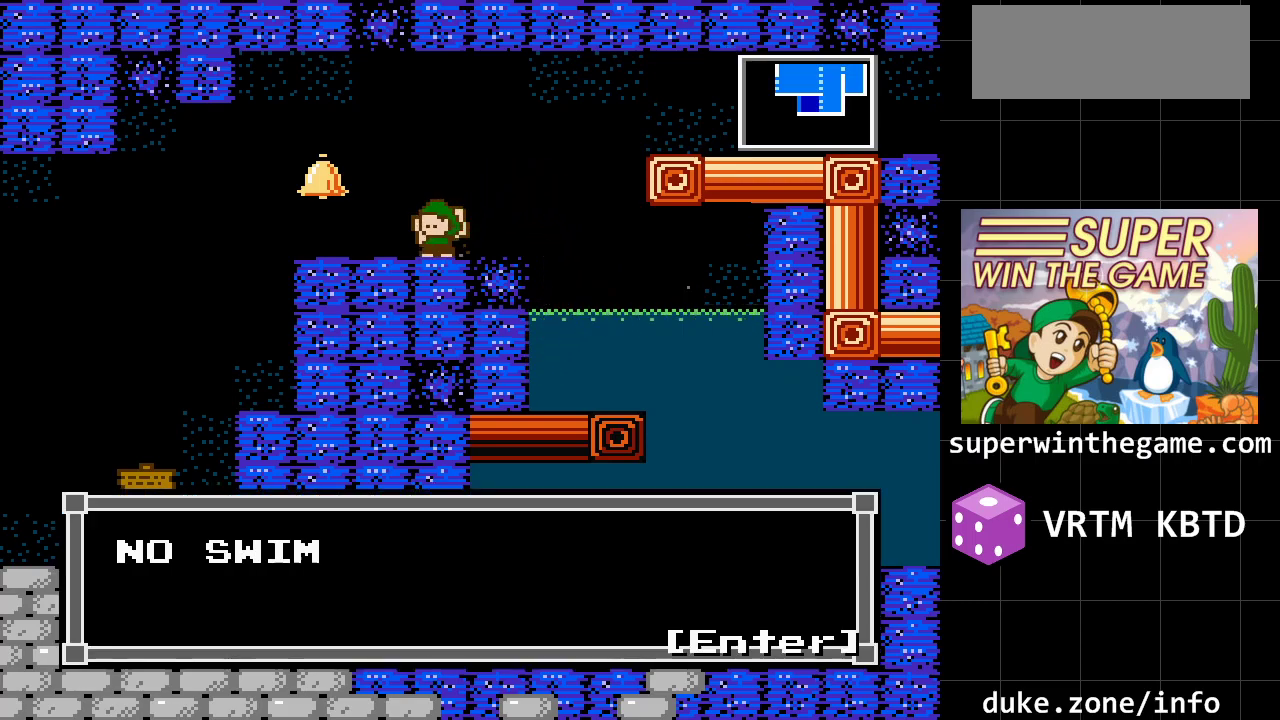
{"buttons": [], "events": [[167, "X", "up"]]}
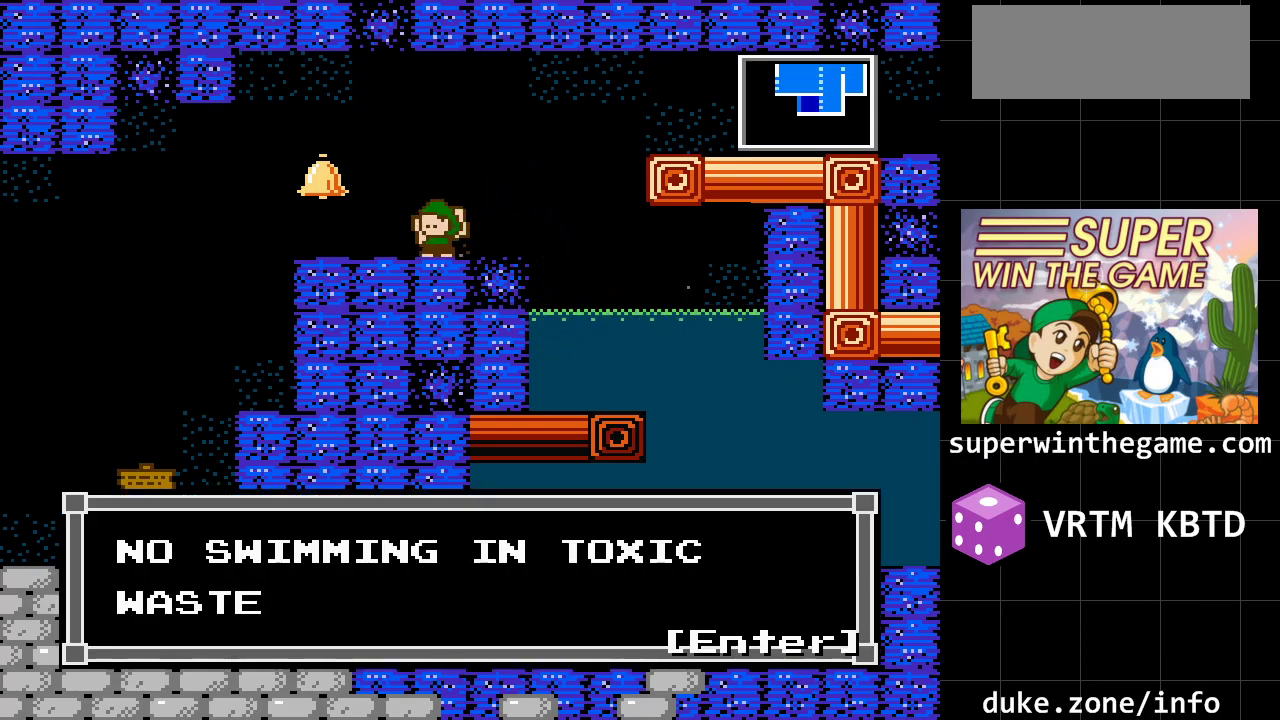
{"buttons": ["DPAD_LEFT"], "events": [[317, "X", "down"], [417, "DPAD_LEFT", "down"], [467, "X", "up"]]}
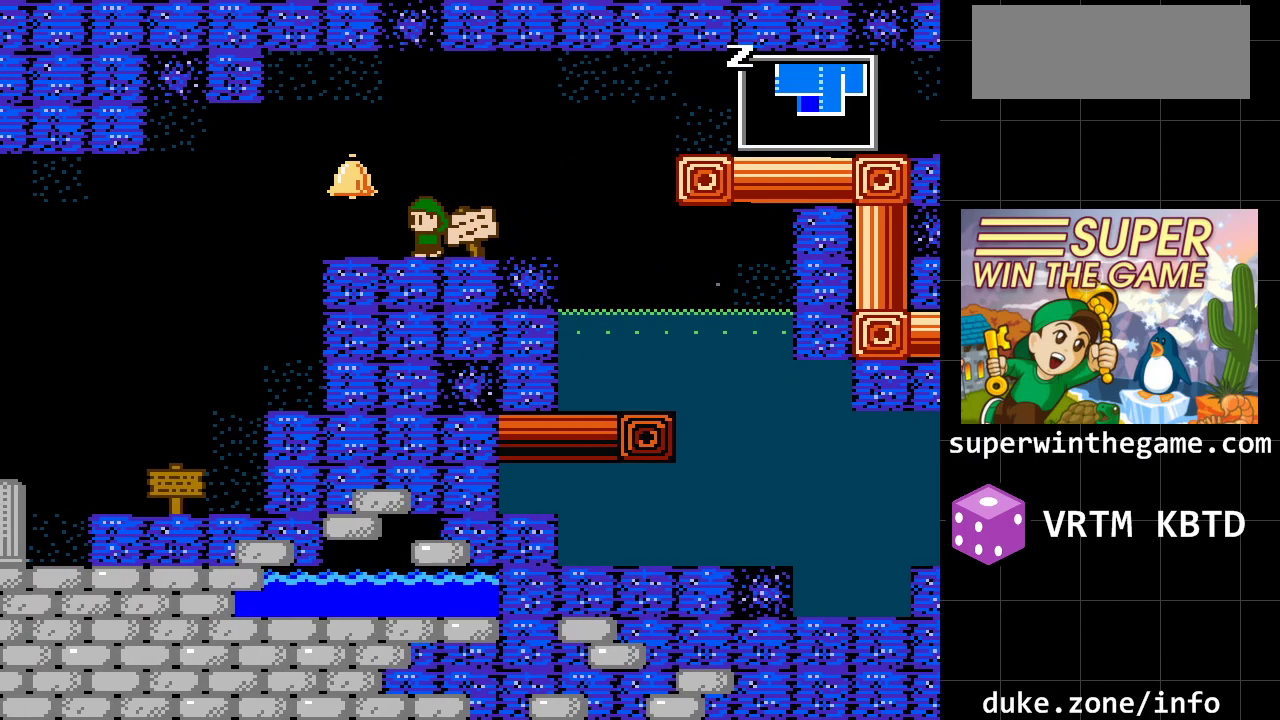
{"buttons": ["DPAD_LEFT"], "events": []}
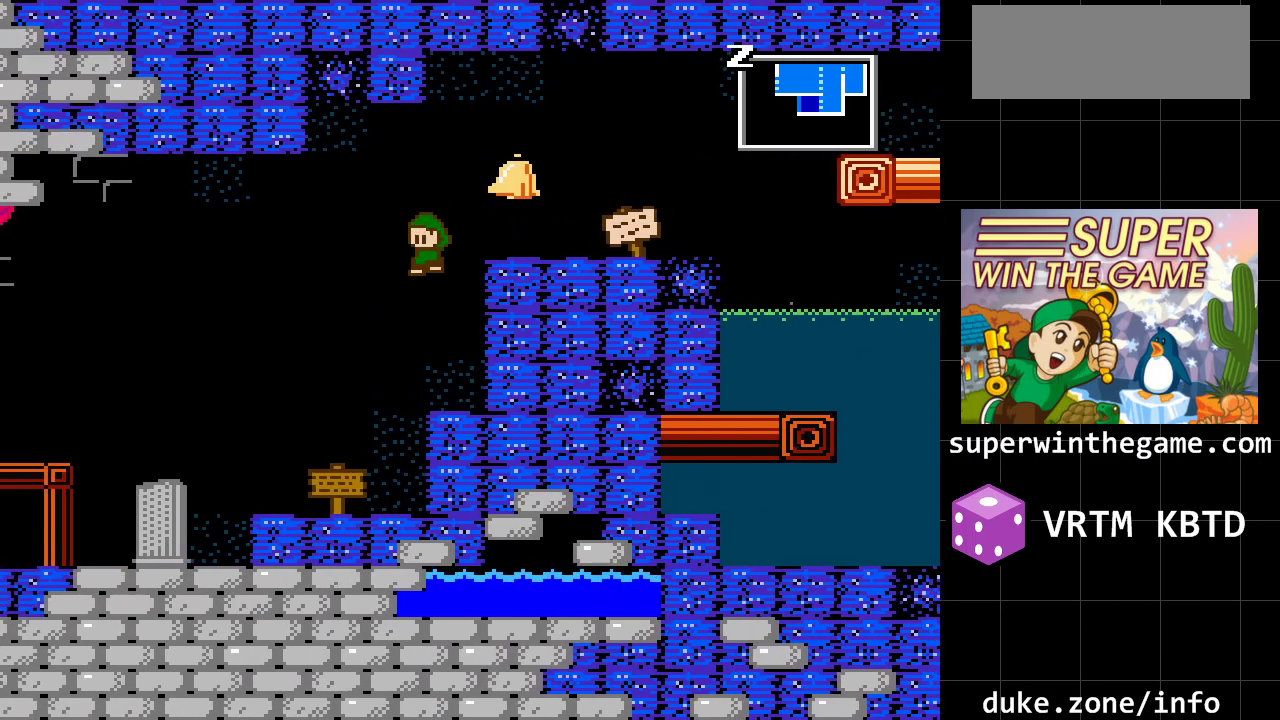
{"buttons": ["DPAD_RIGHT"], "events": [[367, "DPAD_LEFT", "up"], [467, "DPAD_RIGHT", "down"]]}
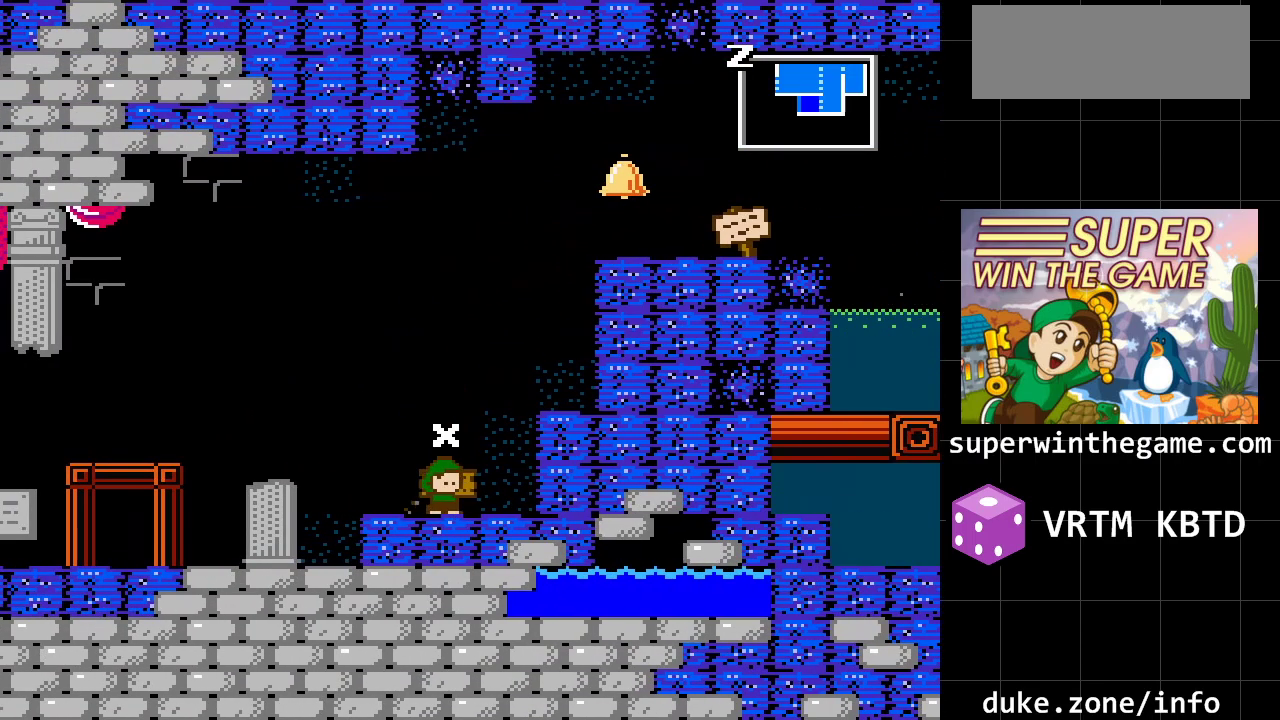
{"buttons": [], "events": [[67, "DPAD_RIGHT", "up"], [133, "X", "down"], [317, "X", "up"]]}
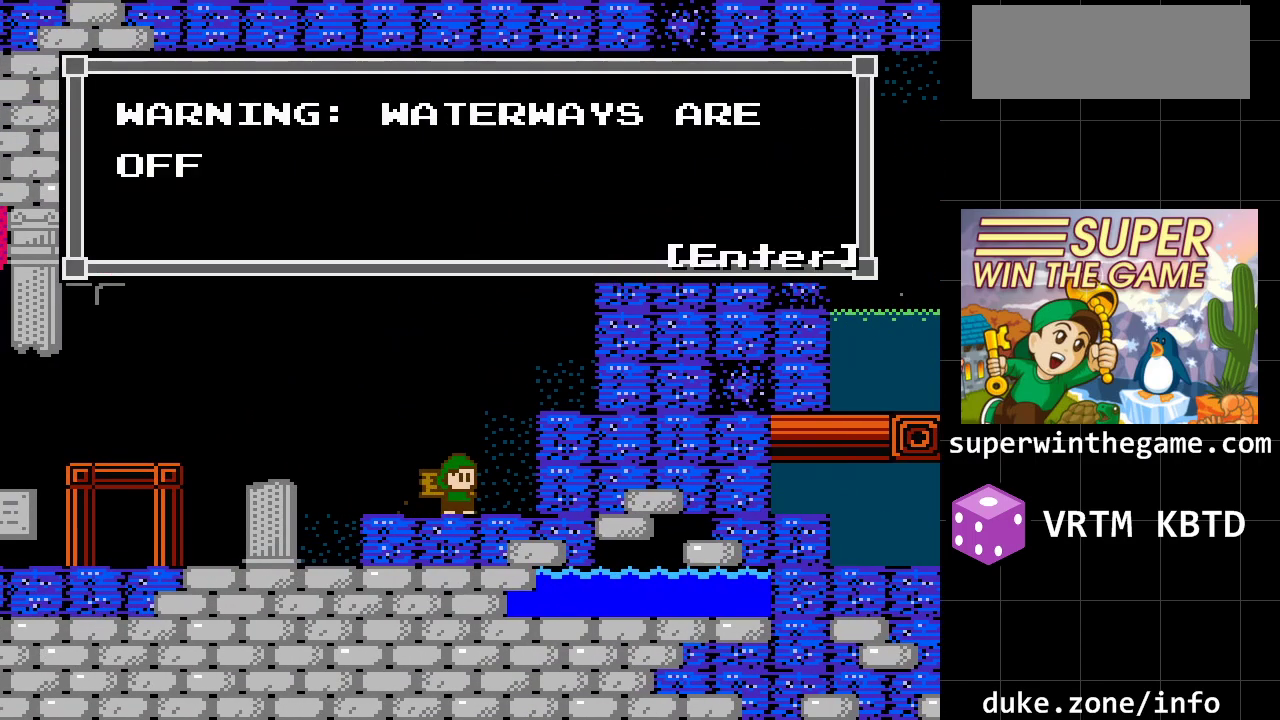
{"buttons": [], "events": []}
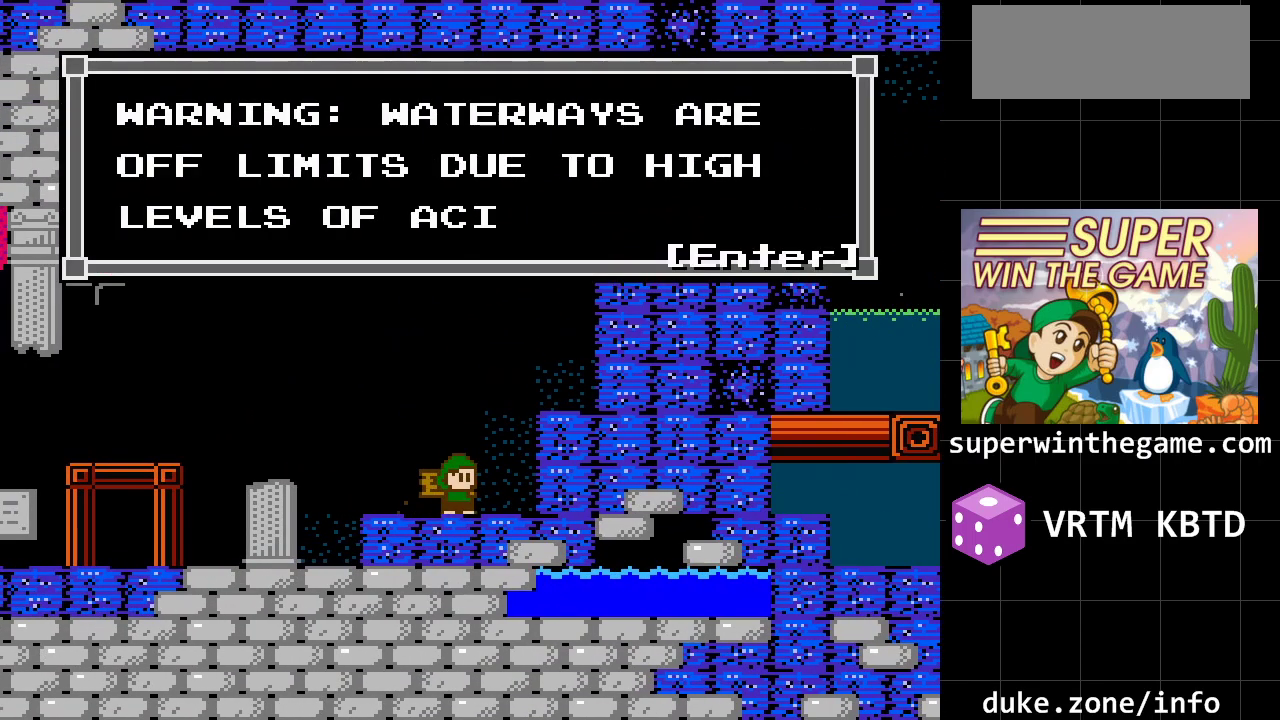
{"buttons": [], "events": []}
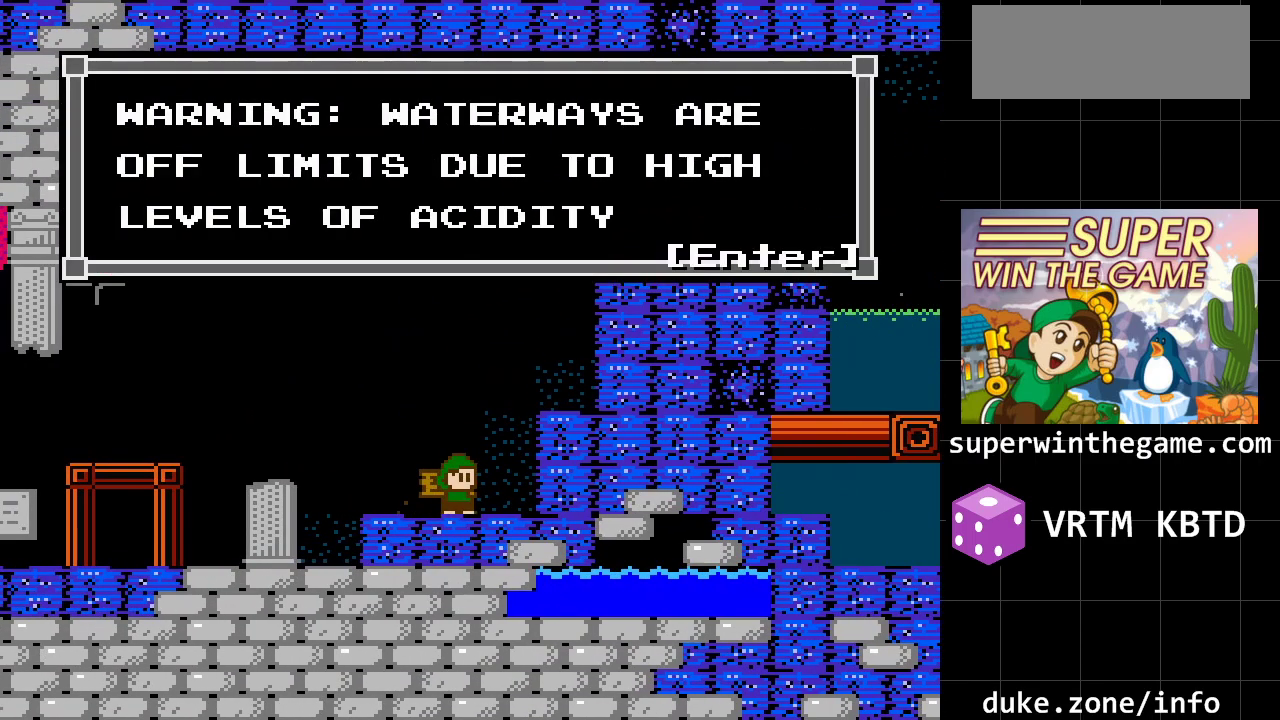
{"buttons": [], "events": []}
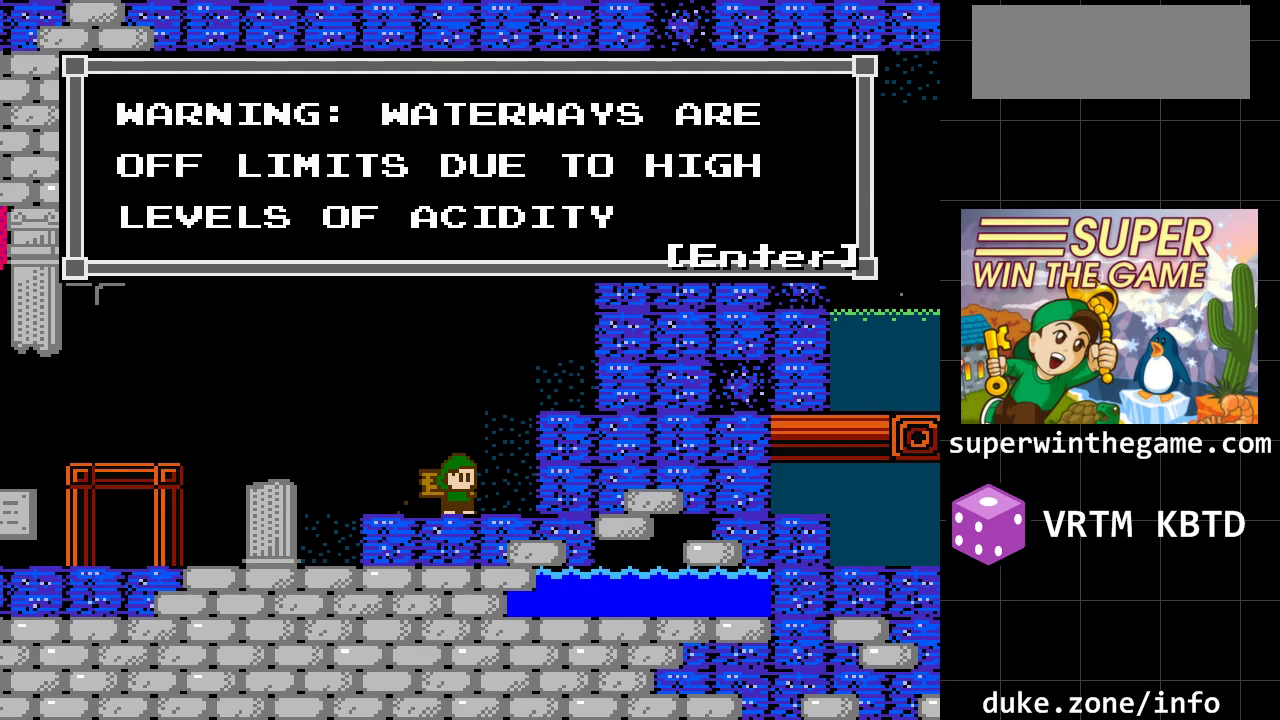
{"buttons": [], "events": []}
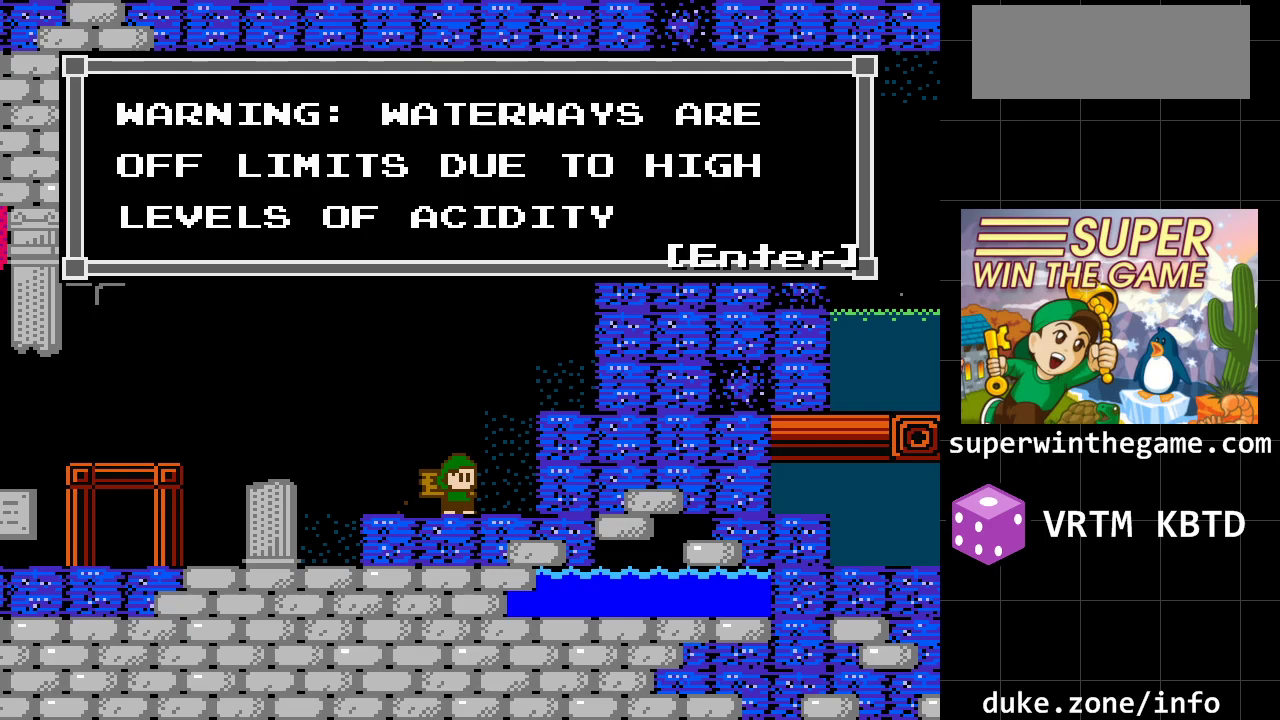
{"buttons": [], "events": []}
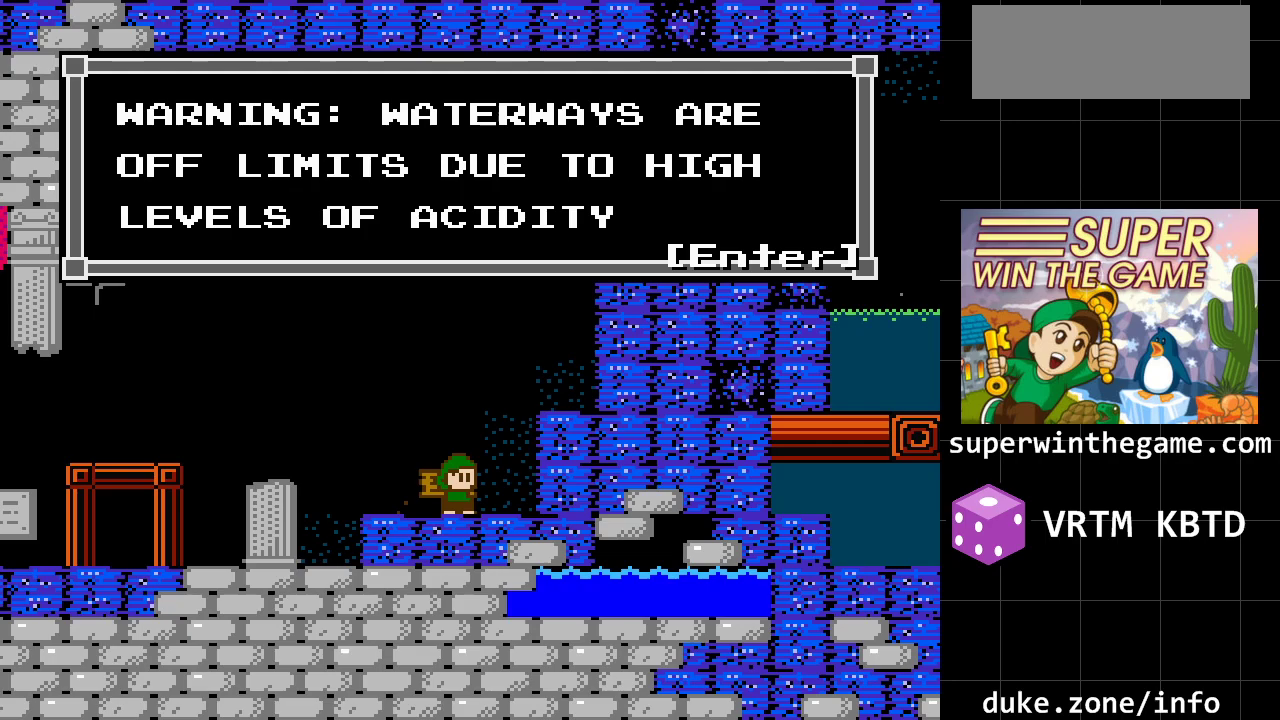
{"buttons": [], "events": []}
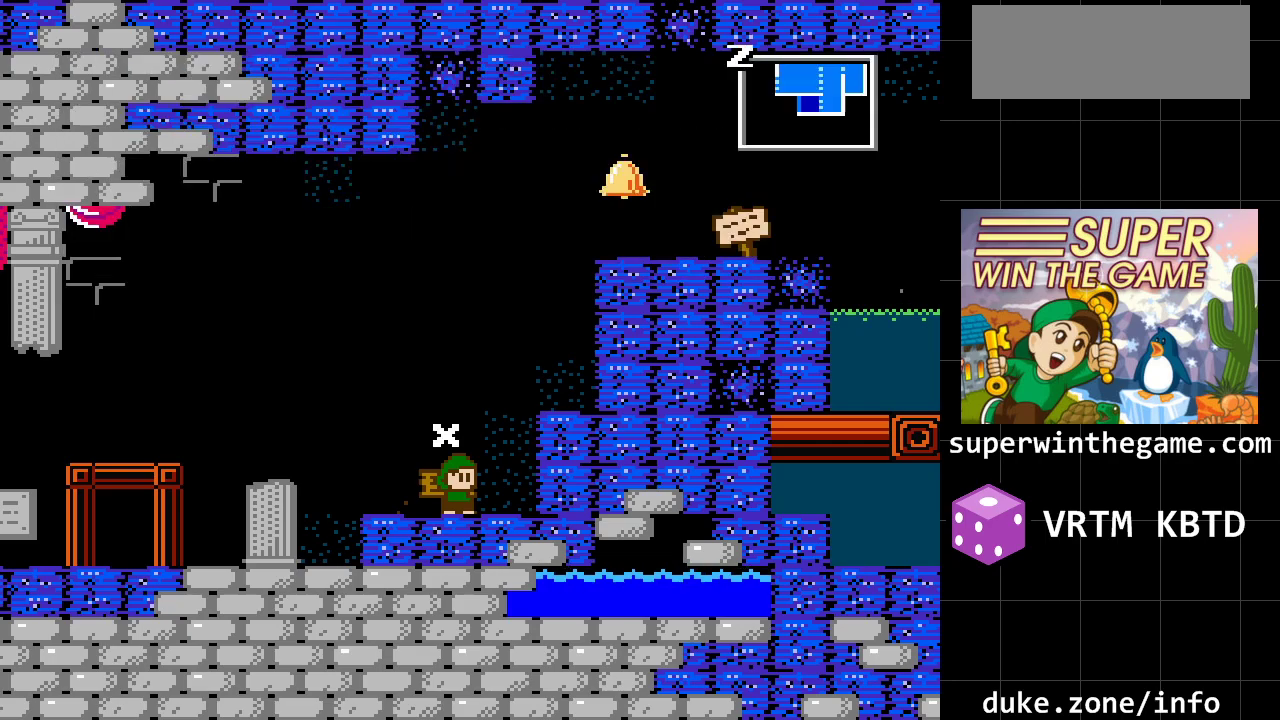
{"buttons": ["A", "DPAD_LEFT"], "events": [[17, "X", "down"], [83, "DPAD_LEFT", "down"], [150, "X", "up"], [367, "A", "down"]]}
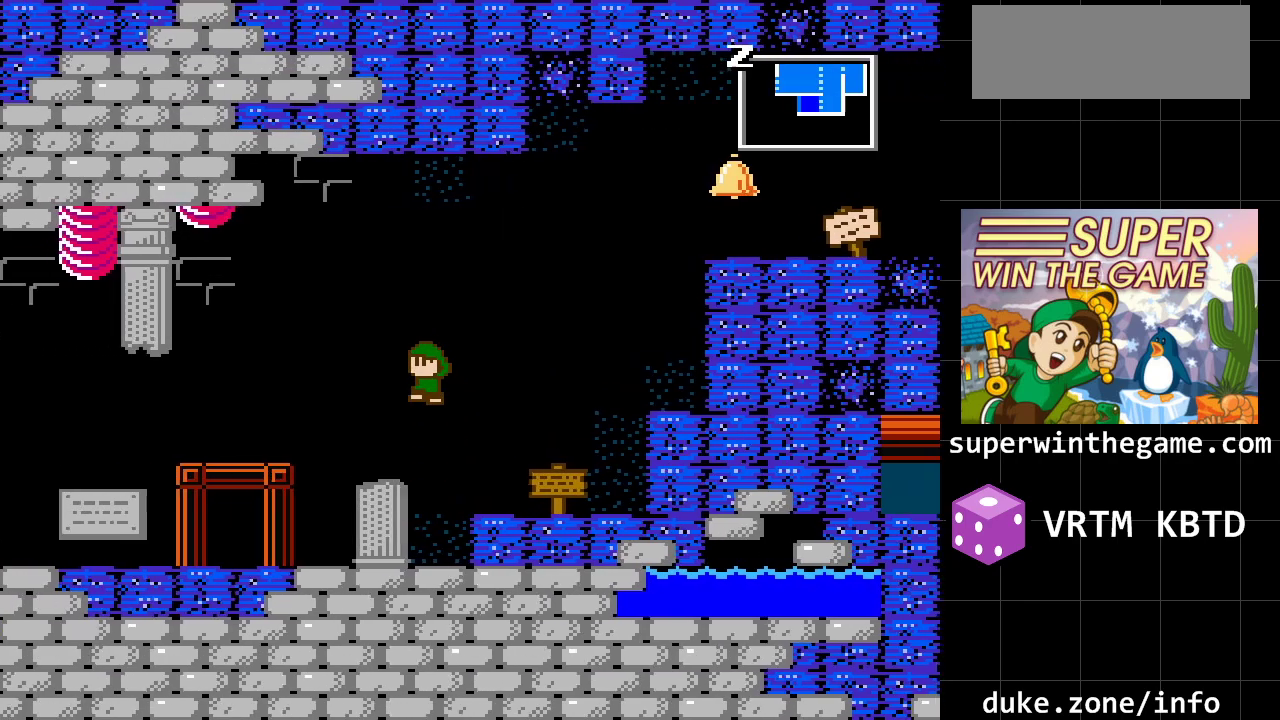
{"buttons": [], "events": [[33, "A", "up"], [483, "DPAD_LEFT", "up"]]}
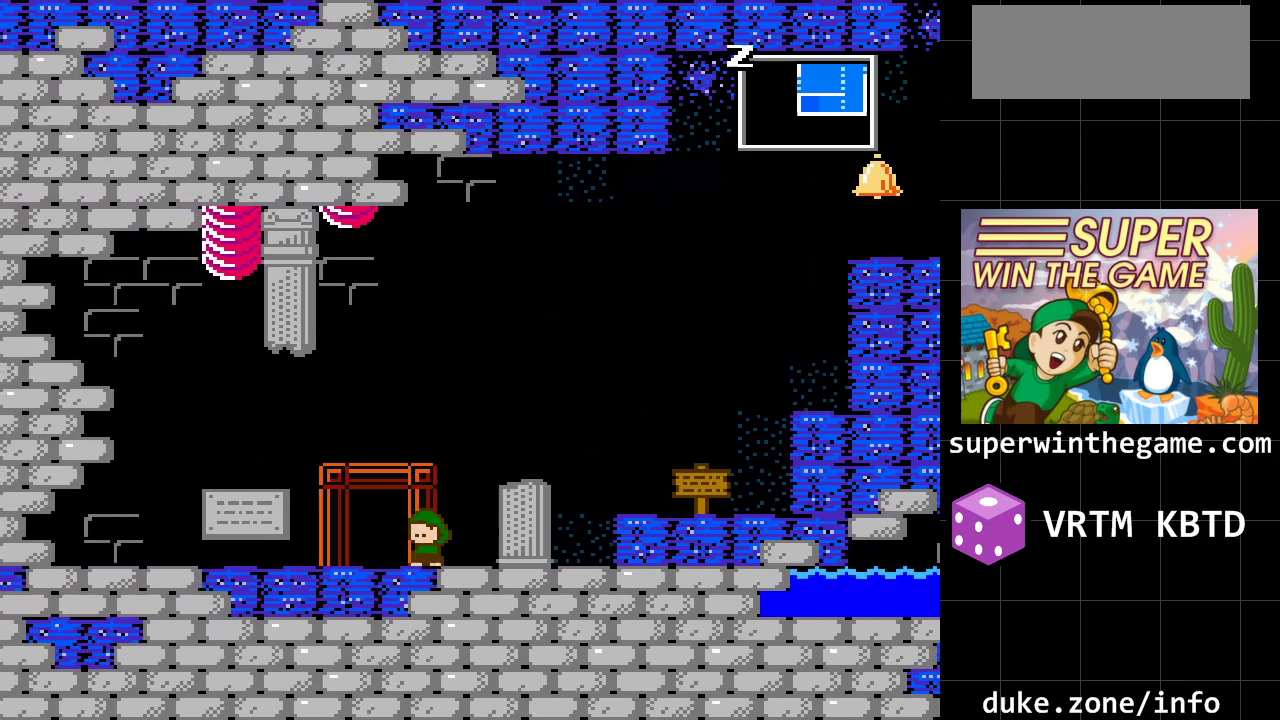
{"buttons": ["DPAD_RIGHT"], "events": [[83, "DPAD_RIGHT", "down"], [133, "A", "down"], [300, "A", "up"]]}
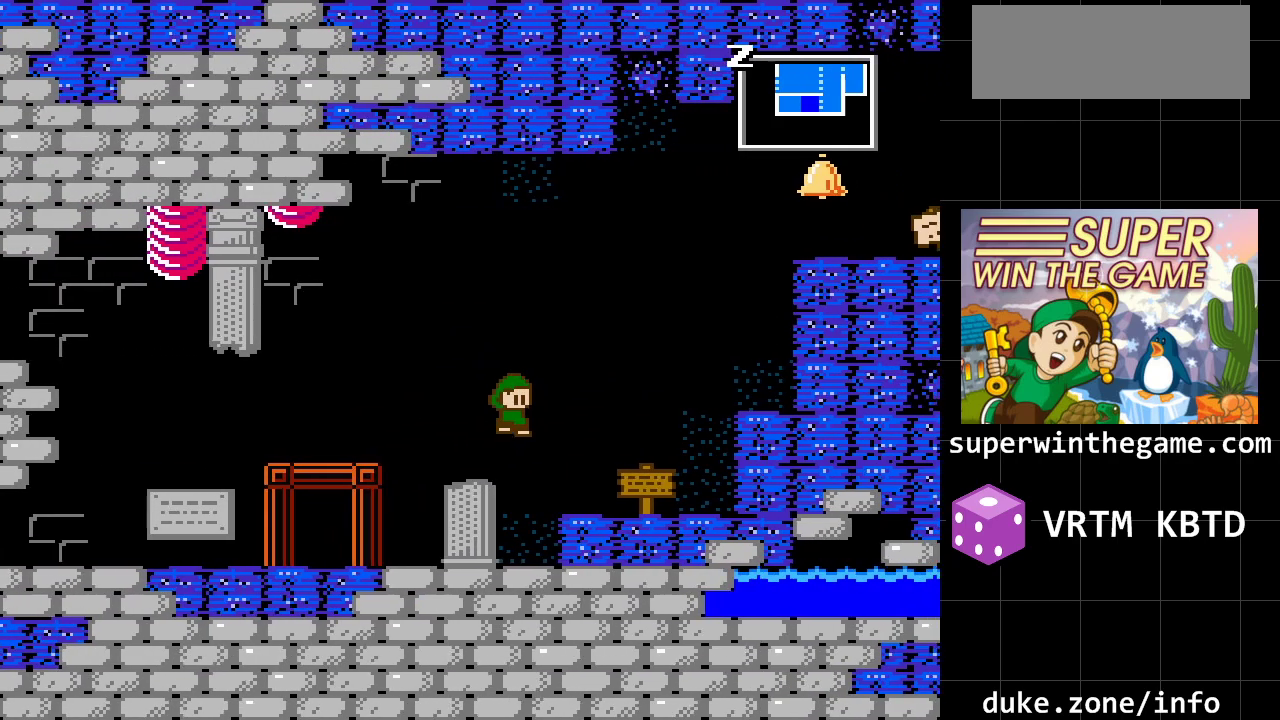
{"buttons": ["X"], "events": [[383, "DPAD_RIGHT", "up"], [400, "X", "down"]]}
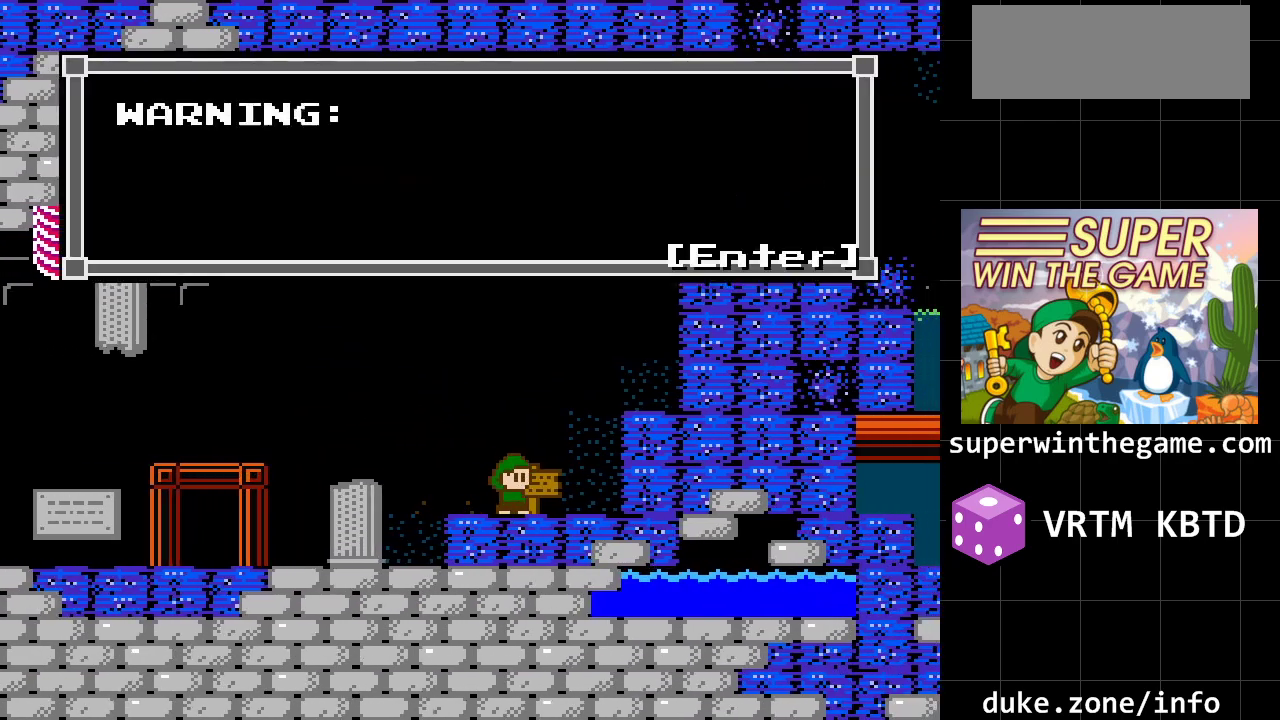
{"buttons": [], "events": [[67, "X", "up"]]}
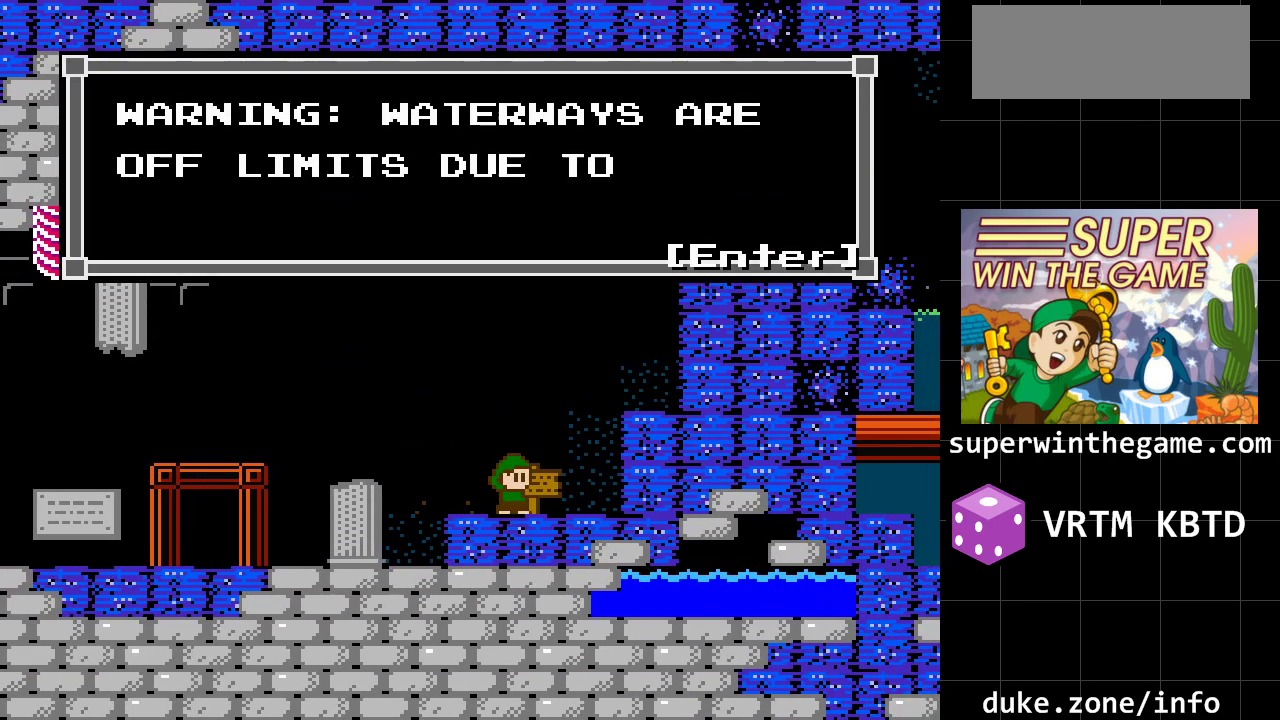
{"buttons": [], "events": []}
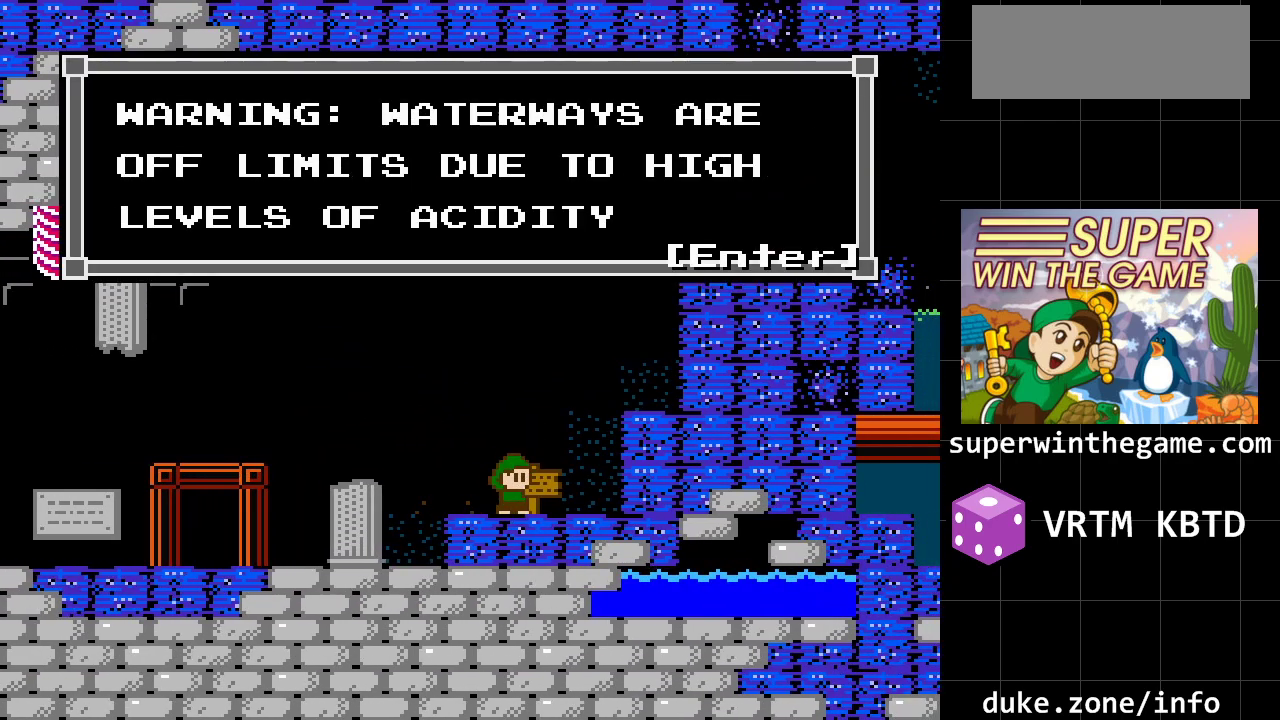
{"buttons": [], "events": []}
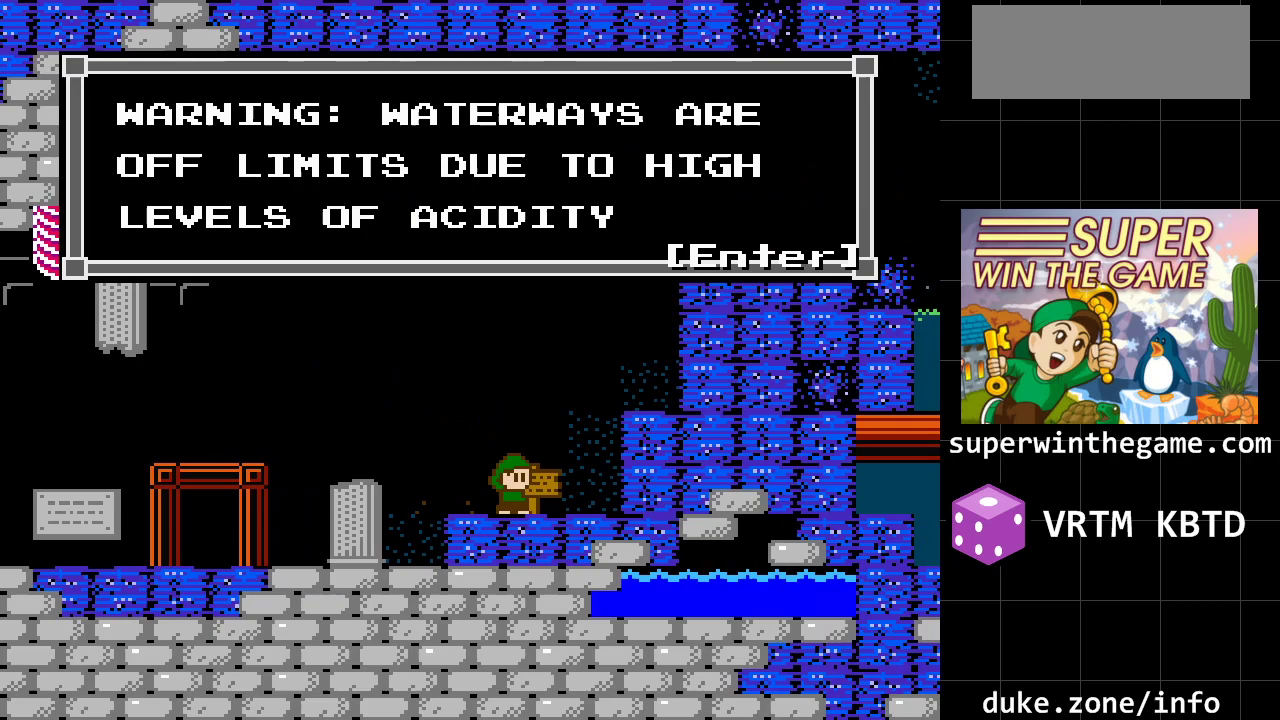
{"buttons": [], "events": []}
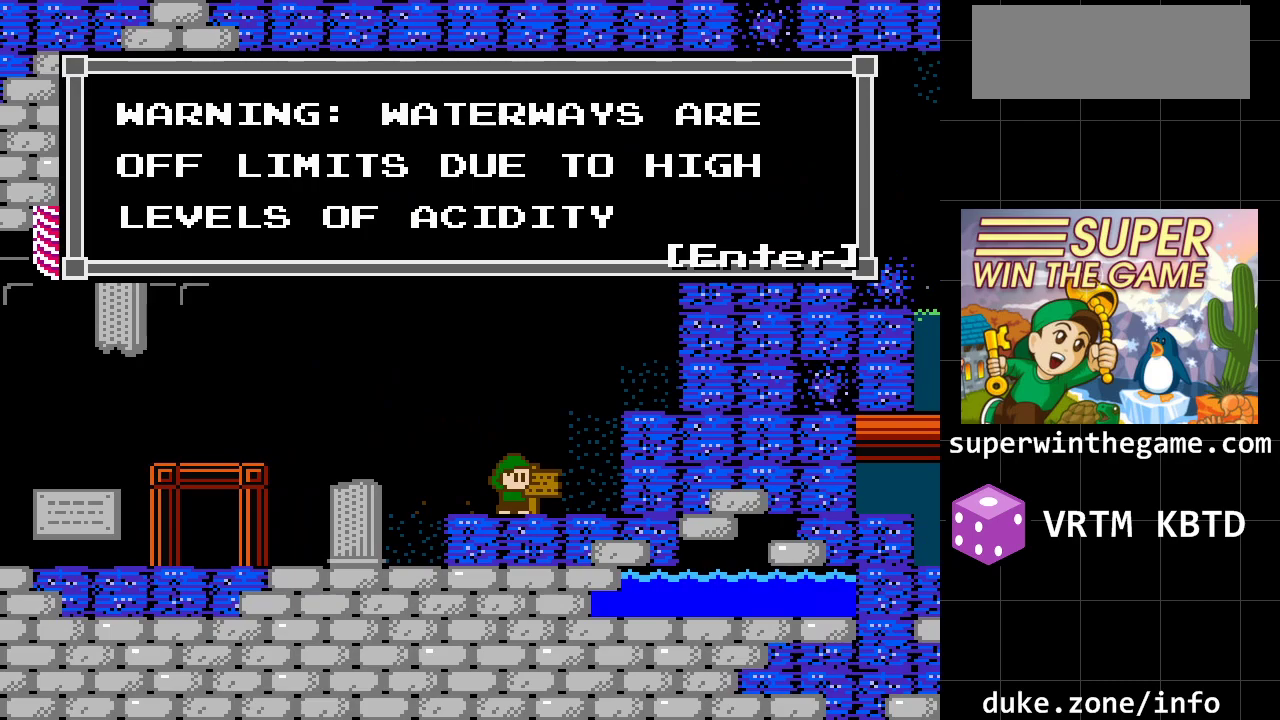
{"buttons": [], "events": []}
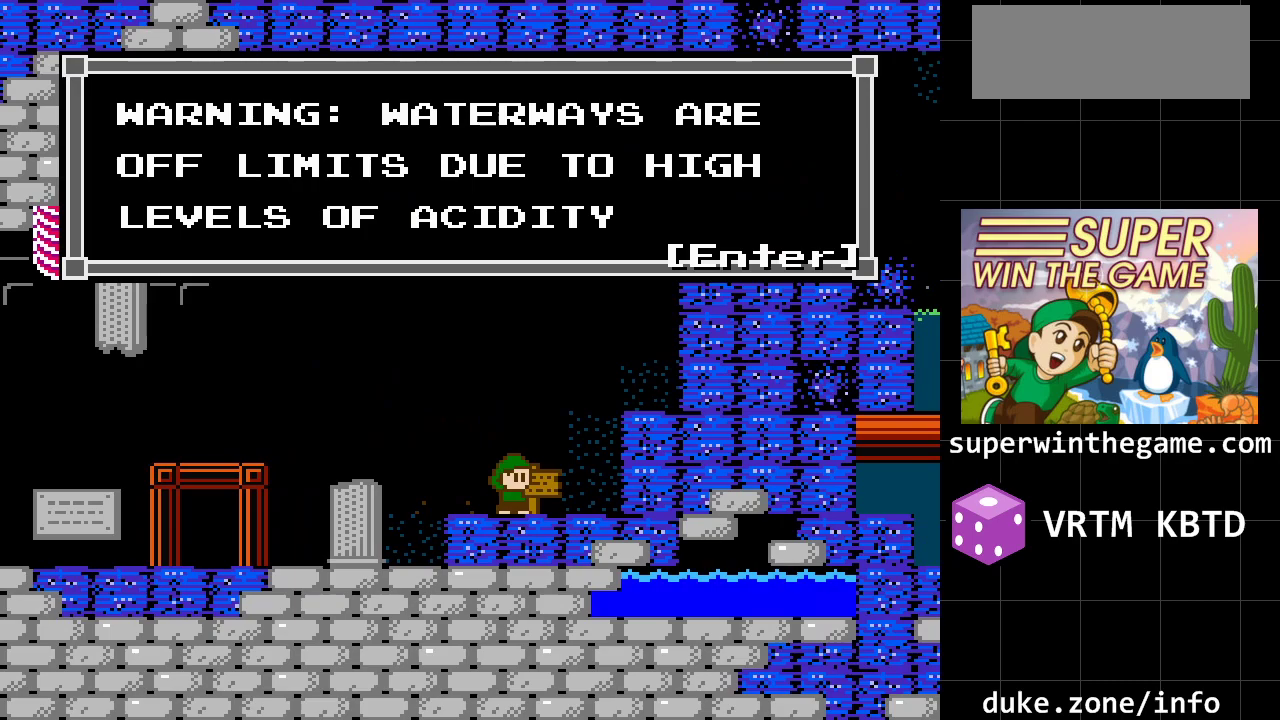
{"buttons": ["X"], "events": [[383, "X", "down"]]}
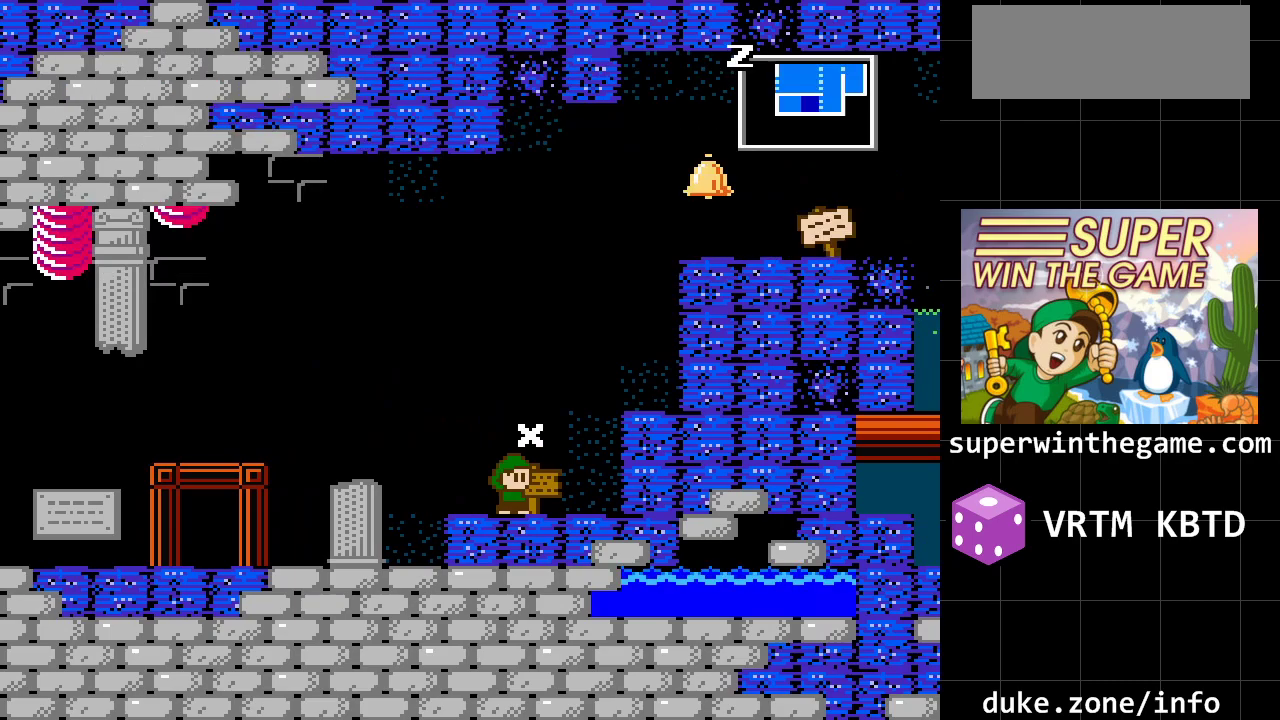
{"buttons": ["A", "DPAD_LEFT"], "events": [[50, "X", "up"], [133, "DPAD_LEFT", "down"], [333, "A", "down"]]}